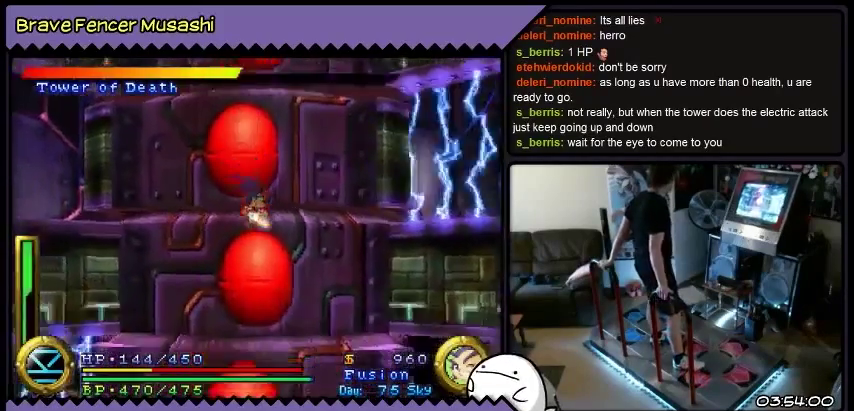
Gameplay with a controller (PlayStation layout); each line is a JSON object with the inputs held at the frame after it. "events" lists button and stick changes between this image and that frame as [ms after this image, input, new state], when the widget could be followed in between. Not read: CIRCLE CROSS L1 L2 L3 R1 R2 R3 SELECT SQUARE START TRIANGLE keyboard_mouse.
{"buttons": ["DPAD_RIGHT"], "events": [[167, "DPAD_RIGHT", "down"]]}
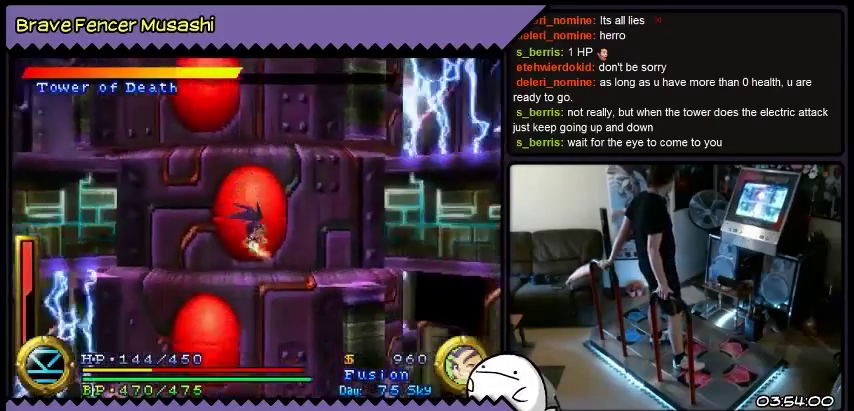
{"buttons": [], "events": [[433, "DPAD_RIGHT", "up"]]}
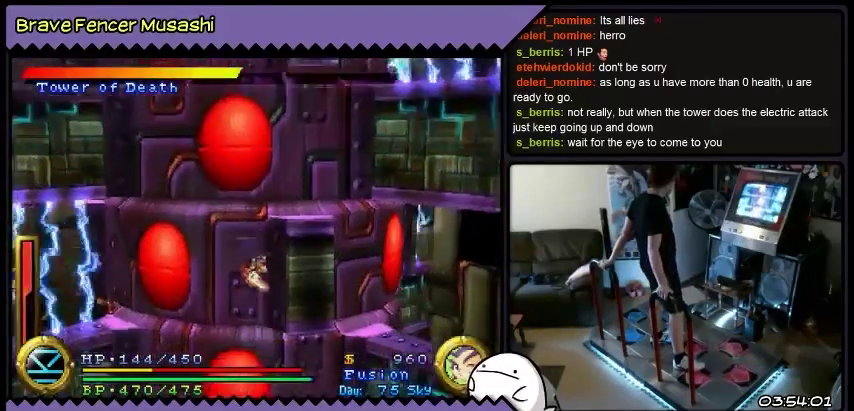
{"buttons": ["DPAD_RIGHT"], "events": [[200, "DPAD_RIGHT", "down"]]}
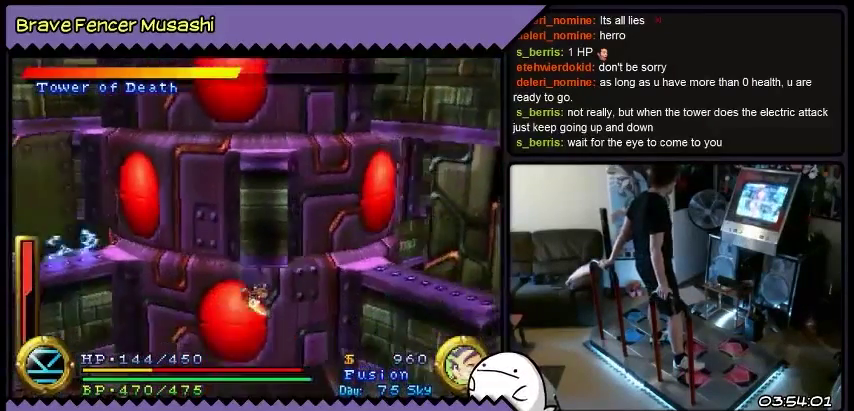
{"buttons": [], "events": [[100, "DPAD_RIGHT", "up"]]}
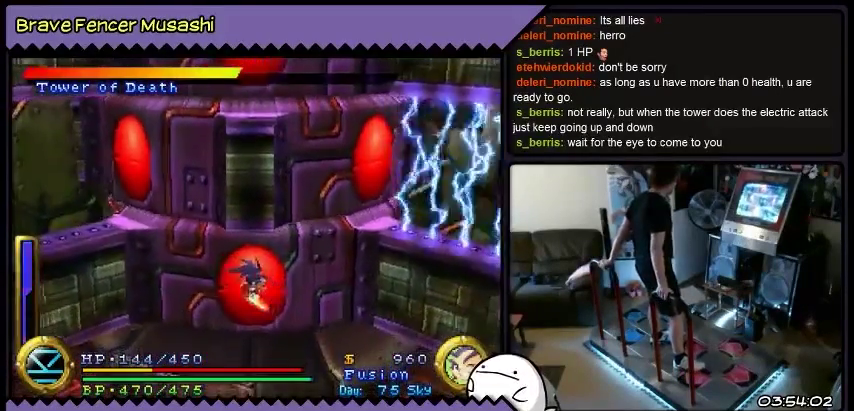
{"buttons": ["DPAD_RIGHT"], "events": [[267, "DPAD_RIGHT", "down"]]}
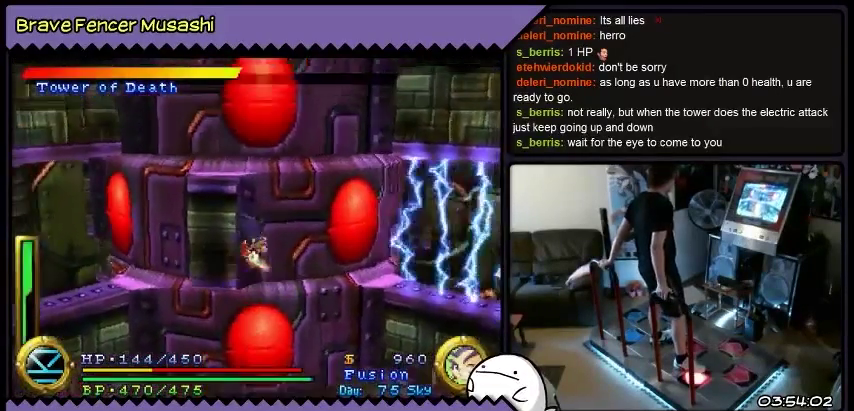
{"buttons": ["DPAD_RIGHT"], "events": []}
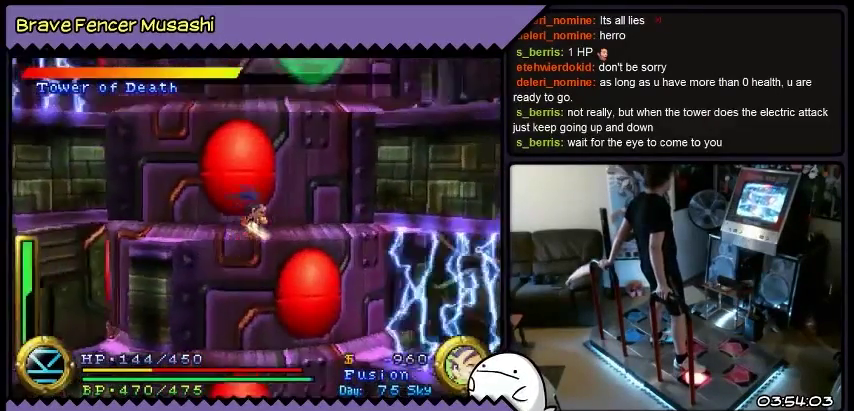
{"buttons": [], "events": [[467, "DPAD_RIGHT", "up"]]}
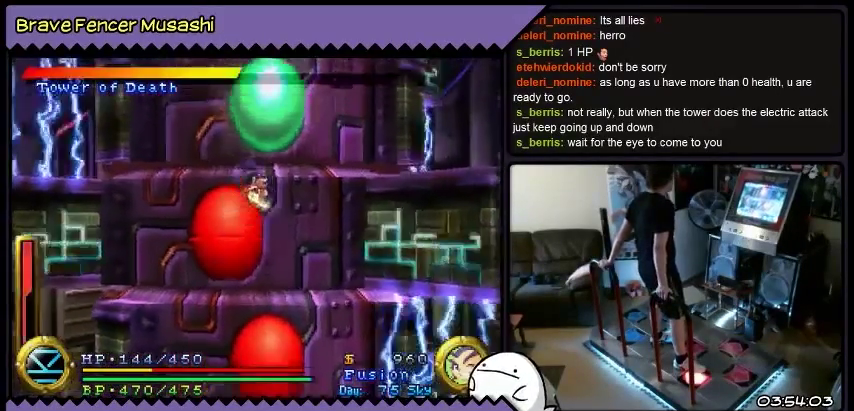
{"buttons": ["DPAD_UP"], "events": [[400, "DPAD_UP", "down"]]}
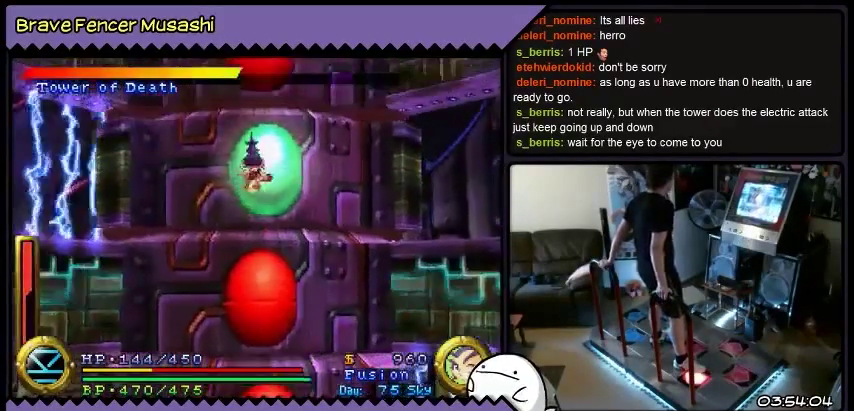
{"buttons": ["DPAD_UP"], "events": []}
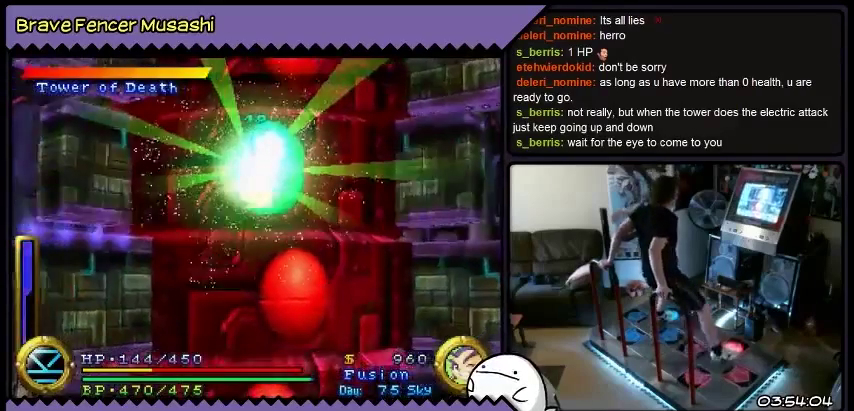
{"buttons": ["DPAD_RIGHT"], "events": [[166, "DPAD_UP", "up"], [300, "DPAD_RIGHT", "down"]]}
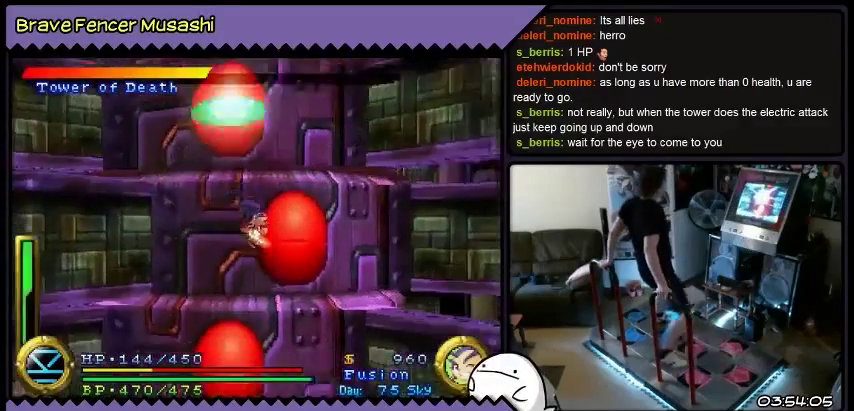
{"buttons": ["DPAD_RIGHT"], "events": []}
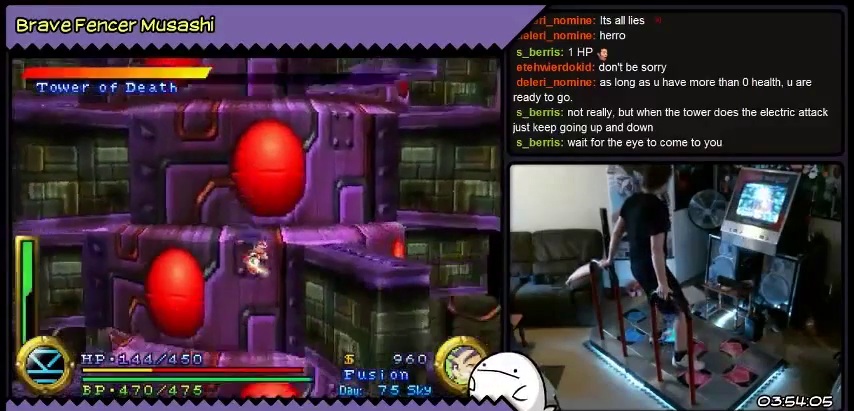
{"buttons": [], "events": [[267, "DPAD_RIGHT", "up"]]}
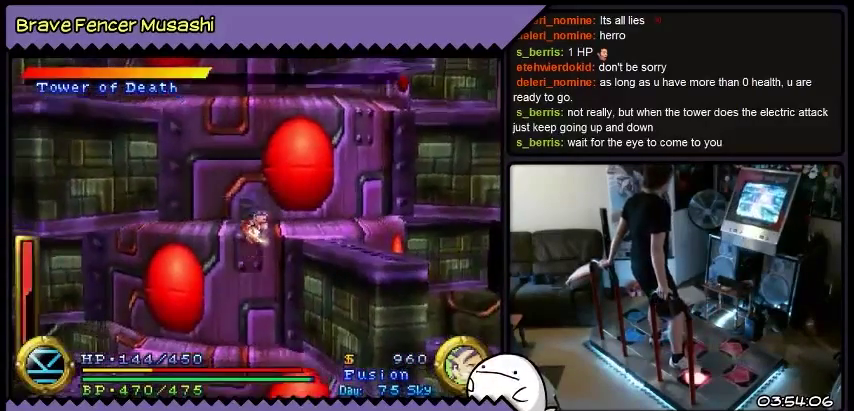
{"buttons": [], "events": []}
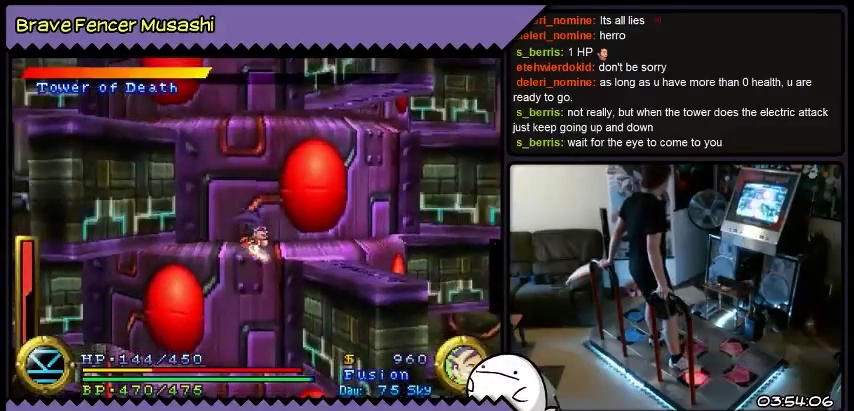
{"buttons": [], "events": []}
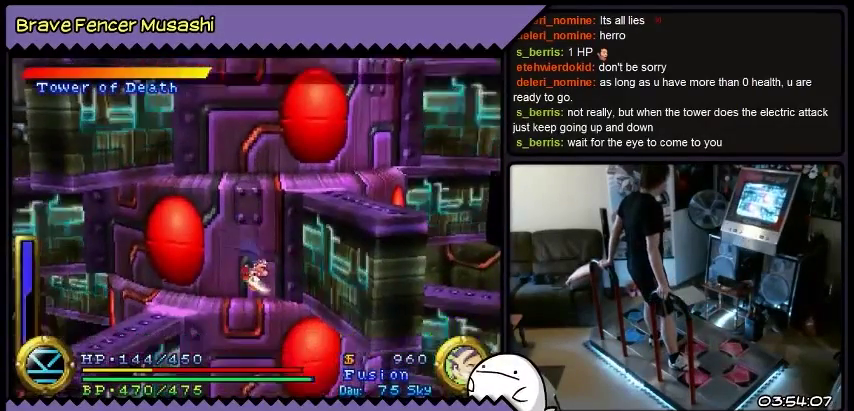
{"buttons": [], "events": []}
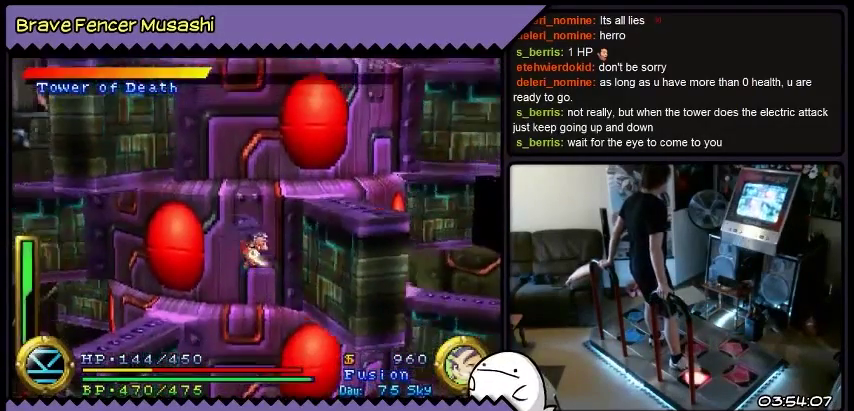
{"buttons": [], "events": []}
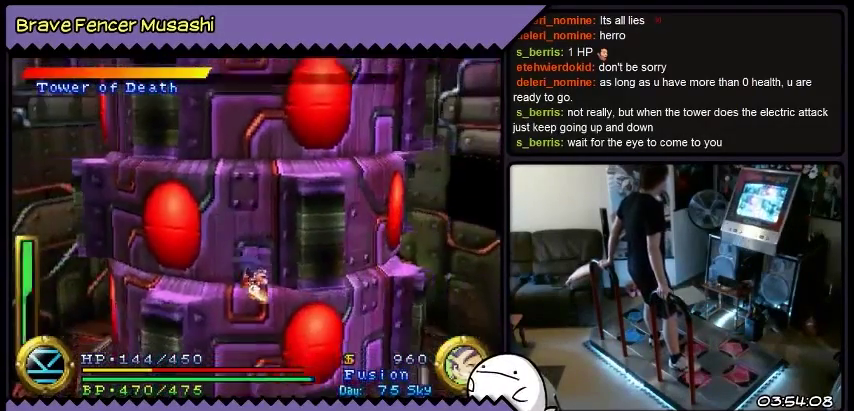
{"buttons": [], "events": []}
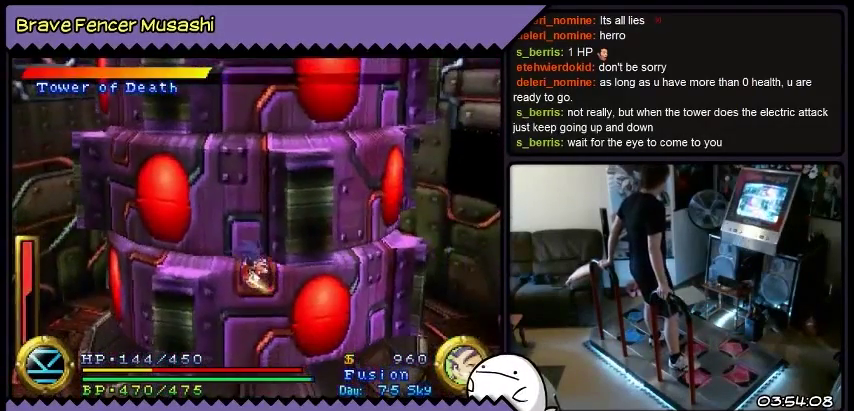
{"buttons": [], "events": []}
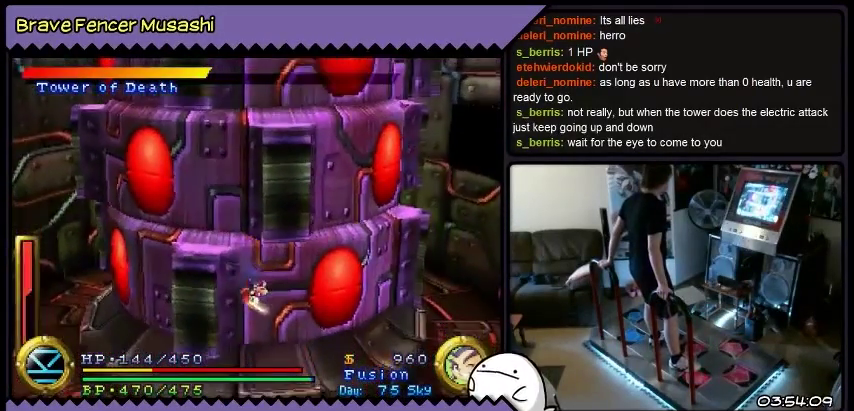
{"buttons": ["DPAD_RIGHT"], "events": [[234, "DPAD_RIGHT", "down"]]}
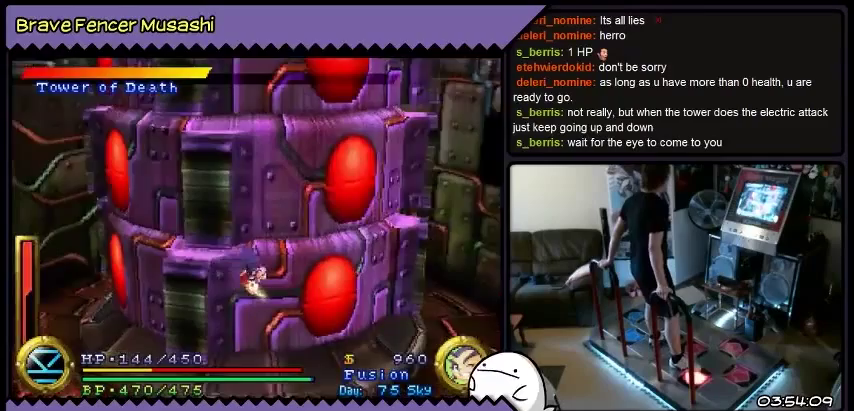
{"buttons": ["DPAD_RIGHT"], "events": []}
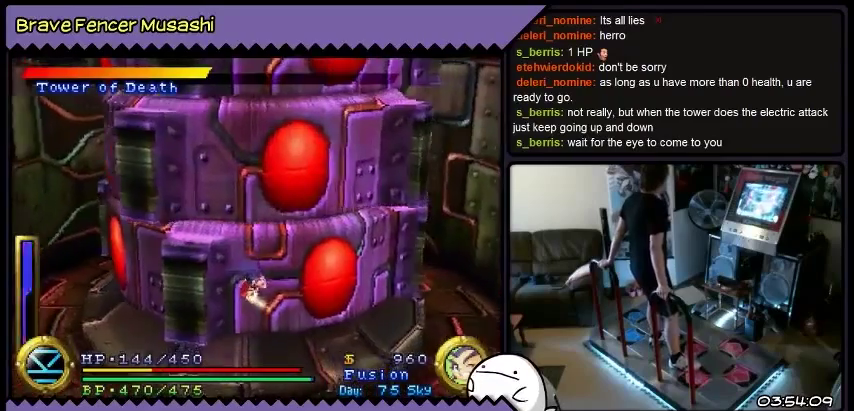
{"buttons": ["DPAD_RIGHT"], "events": []}
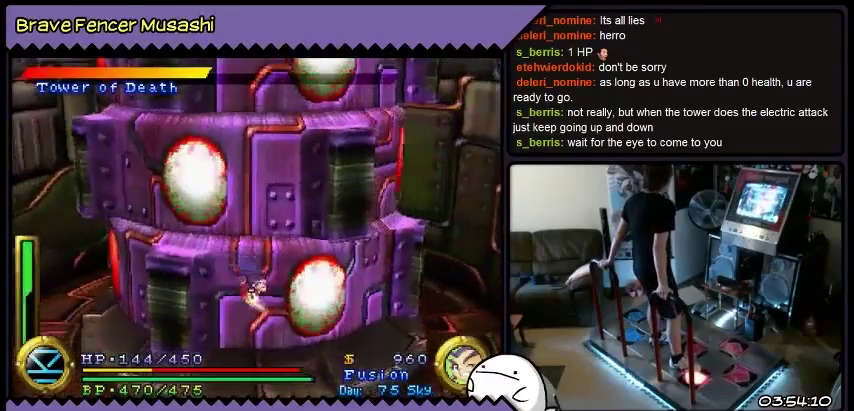
{"buttons": [], "events": [[433, "DPAD_RIGHT", "up"]]}
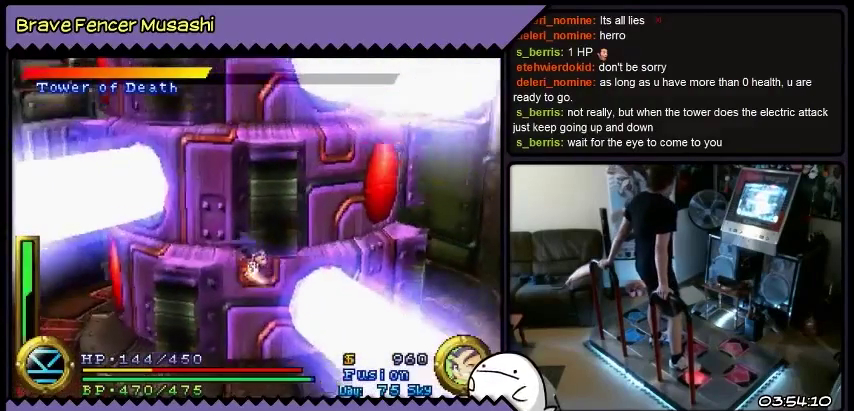
{"buttons": [], "events": []}
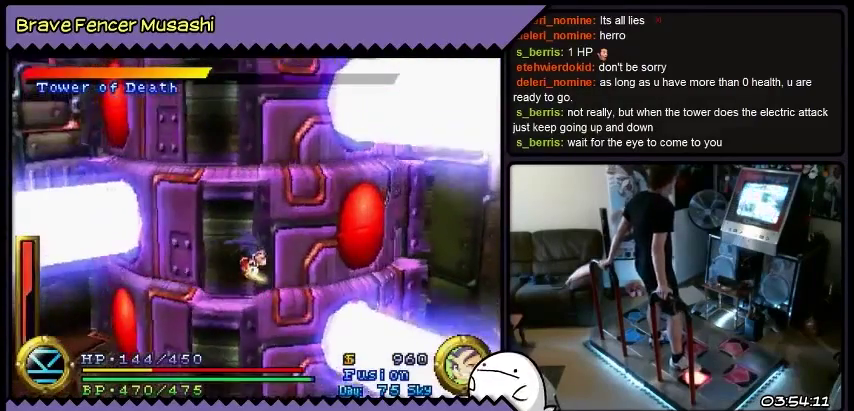
{"buttons": [], "events": []}
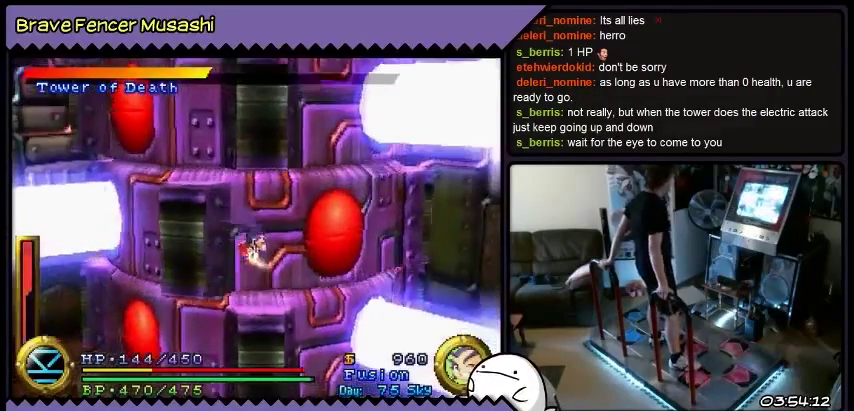
{"buttons": [], "events": []}
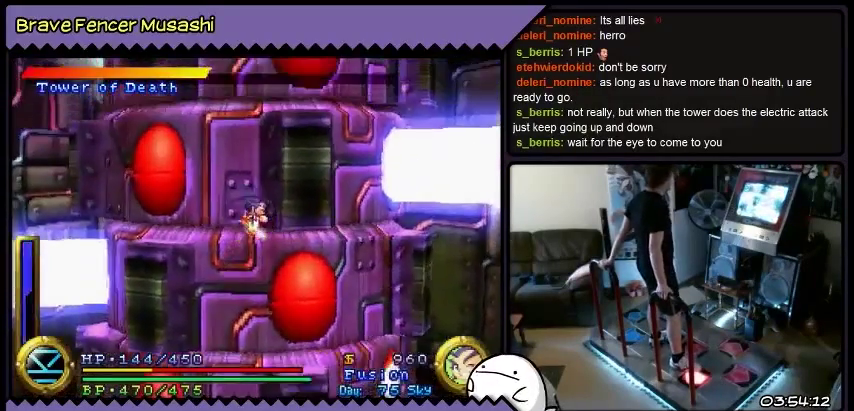
{"buttons": [], "events": []}
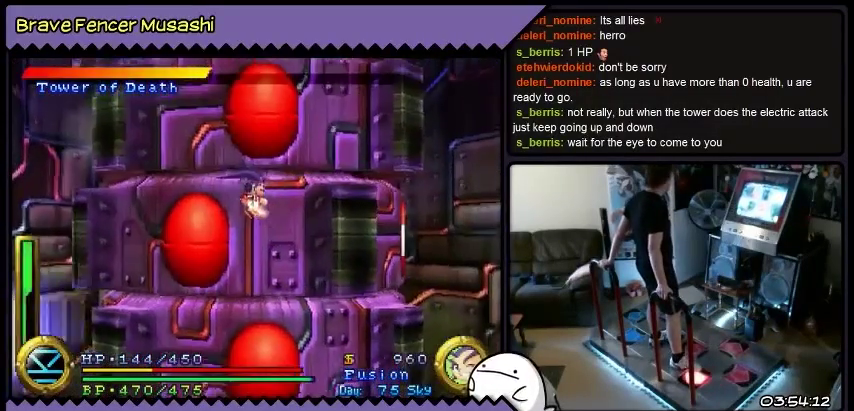
{"buttons": [], "events": []}
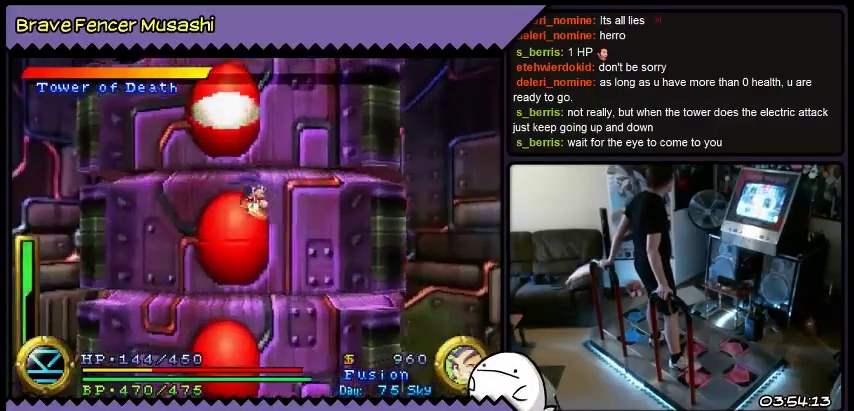
{"buttons": [], "events": []}
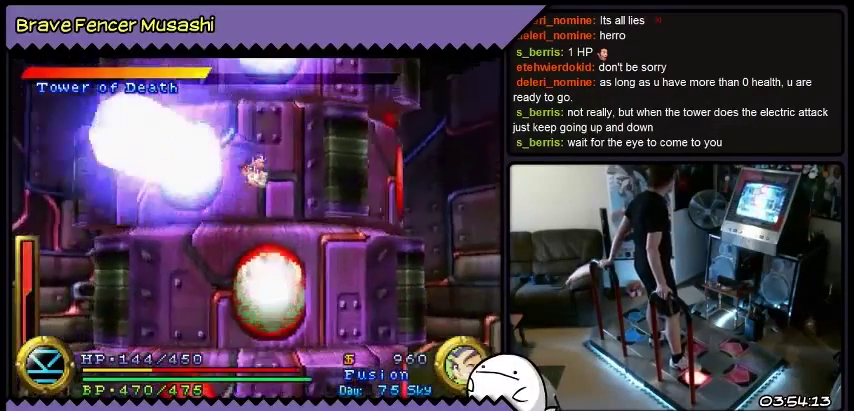
{"buttons": [], "events": [[133, "DPAD_RIGHT", "down"], [333, "DPAD_RIGHT", "up"]]}